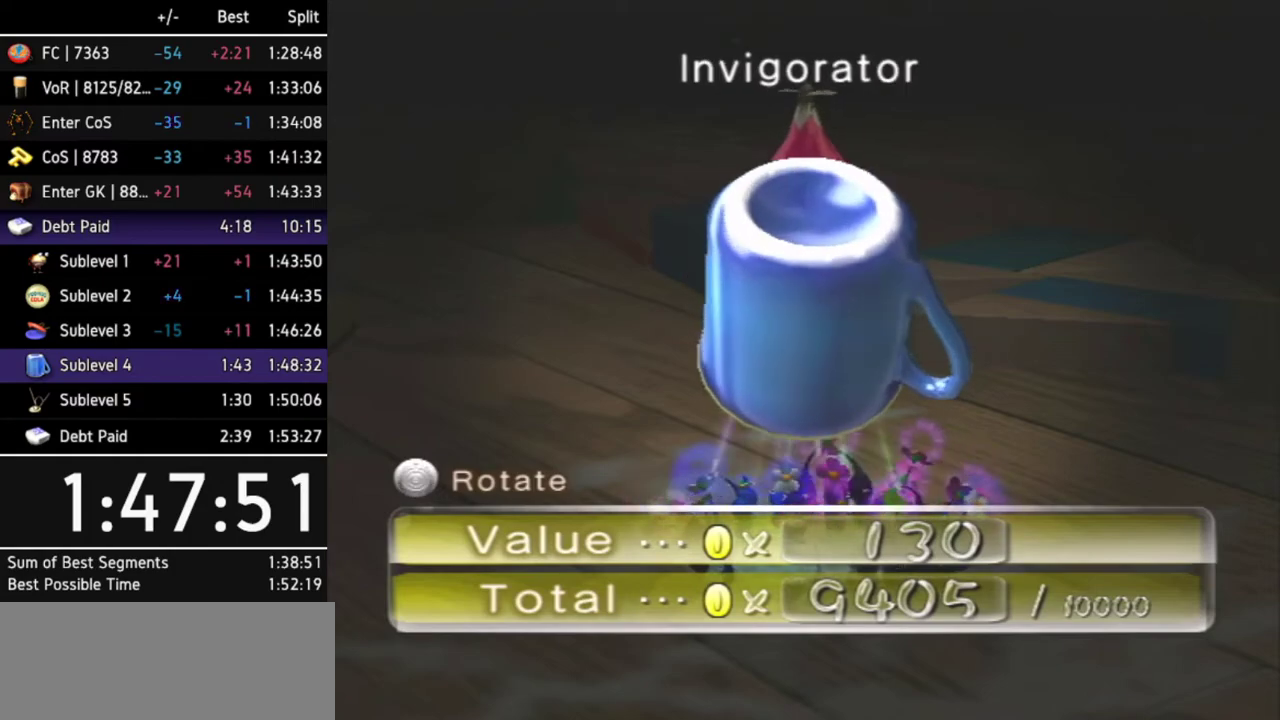
Gameplay with a controller (Nintendo layout); each line is a JSON object with the inputs held at the frame after it. "events" lists button and stick changes between this image and that frame as [ms after this image, input, new state], when the widget could be followed in between. Not read: L3 R3 X other_buttons.
{"buttons": ["A"], "left_stick": "center", "right_stick": "center", "events": [[33, "A", "down"], [100, "A", "up"], [133, "A", "down"], [200, "A", "up"], [233, "A", "down"], [300, "A", "up"], [367, "A", "down"], [400, "A", "up"], [500, "A", "down"]]}
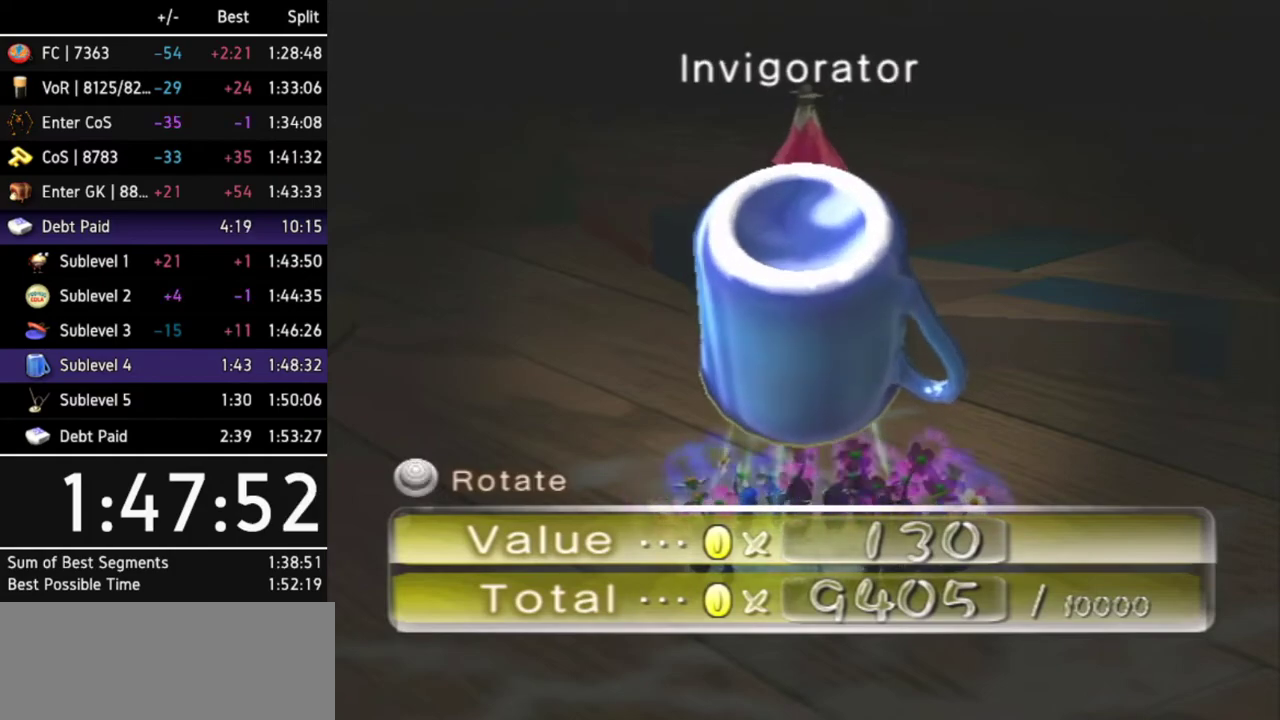
{"buttons": [], "left_stick": "center", "right_stick": "center", "events": [[67, "A", "up"], [100, "A", "down"], [133, "A", "up"], [200, "A", "down"], [267, "A", "up"], [300, "A", "down"], [367, "A", "up"], [433, "A", "down"], [467, "A", "up"]]}
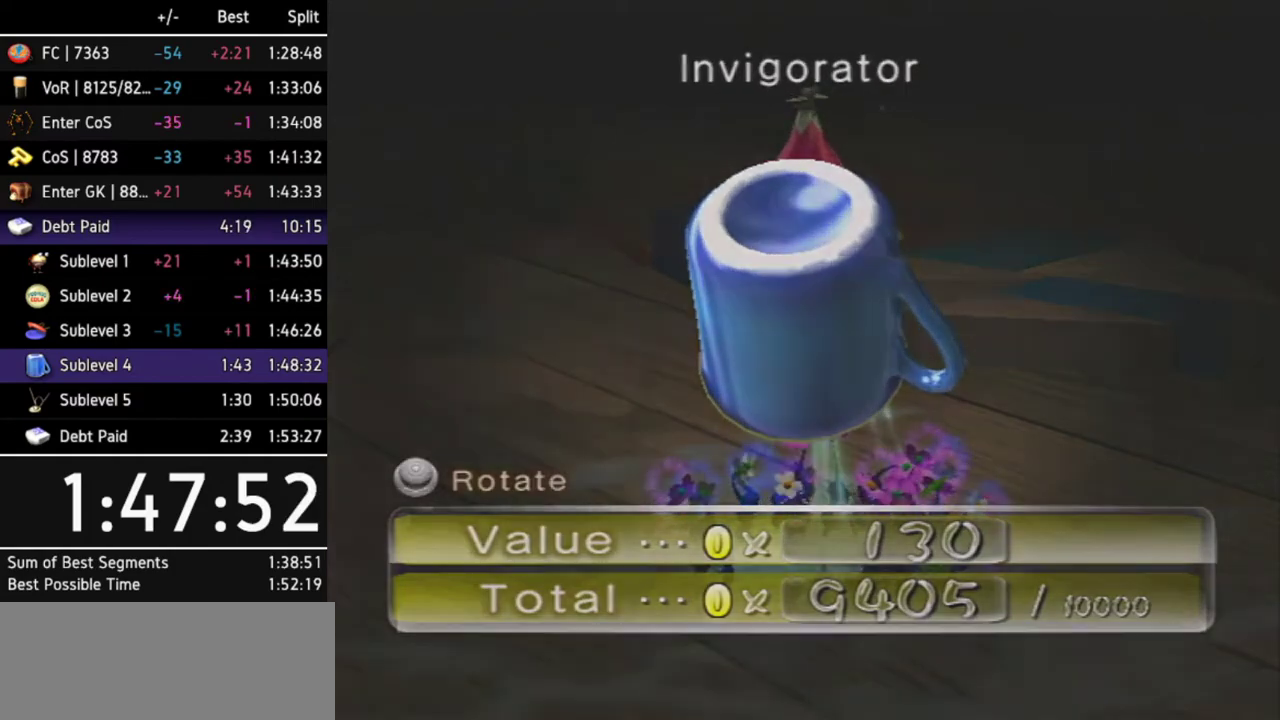
{"buttons": [], "left_stick": "center", "right_stick": "center"}
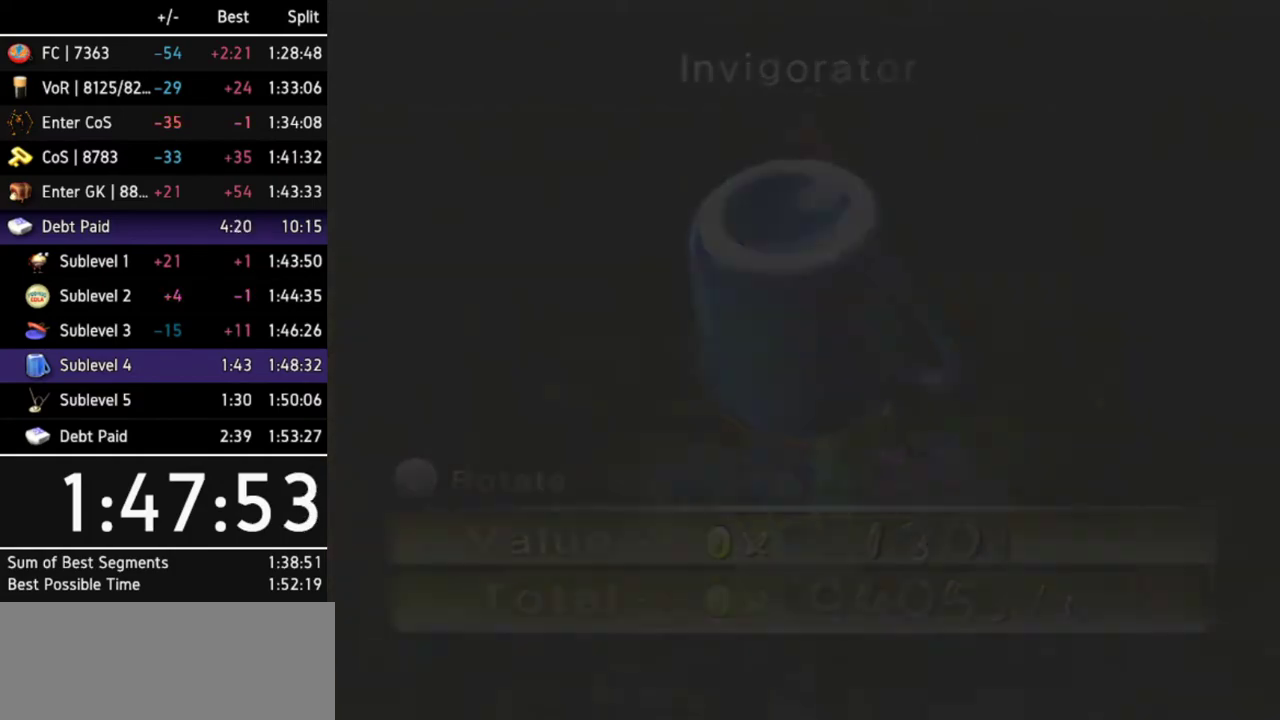
{"buttons": [], "left_stick": "center", "right_stick": "up-right", "events": [[367, "right_stick", "up-right"]]}
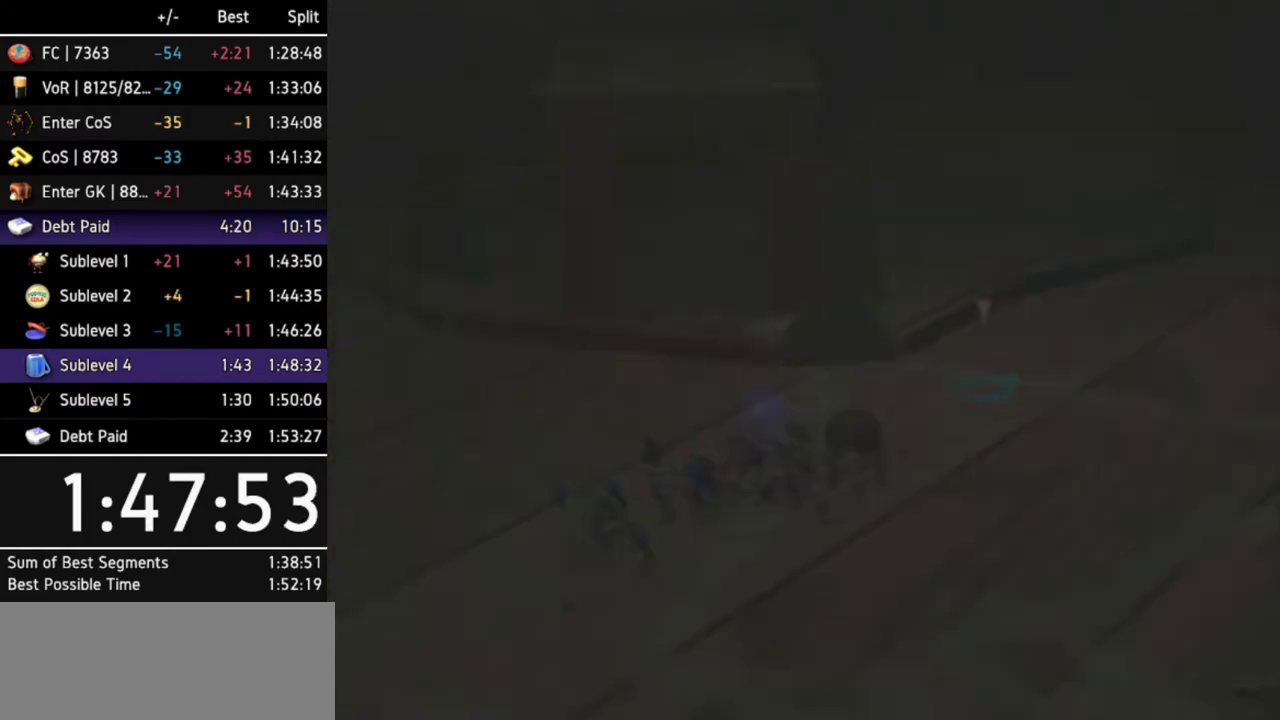
{"buttons": [], "left_stick": "center", "right_stick": "left"}